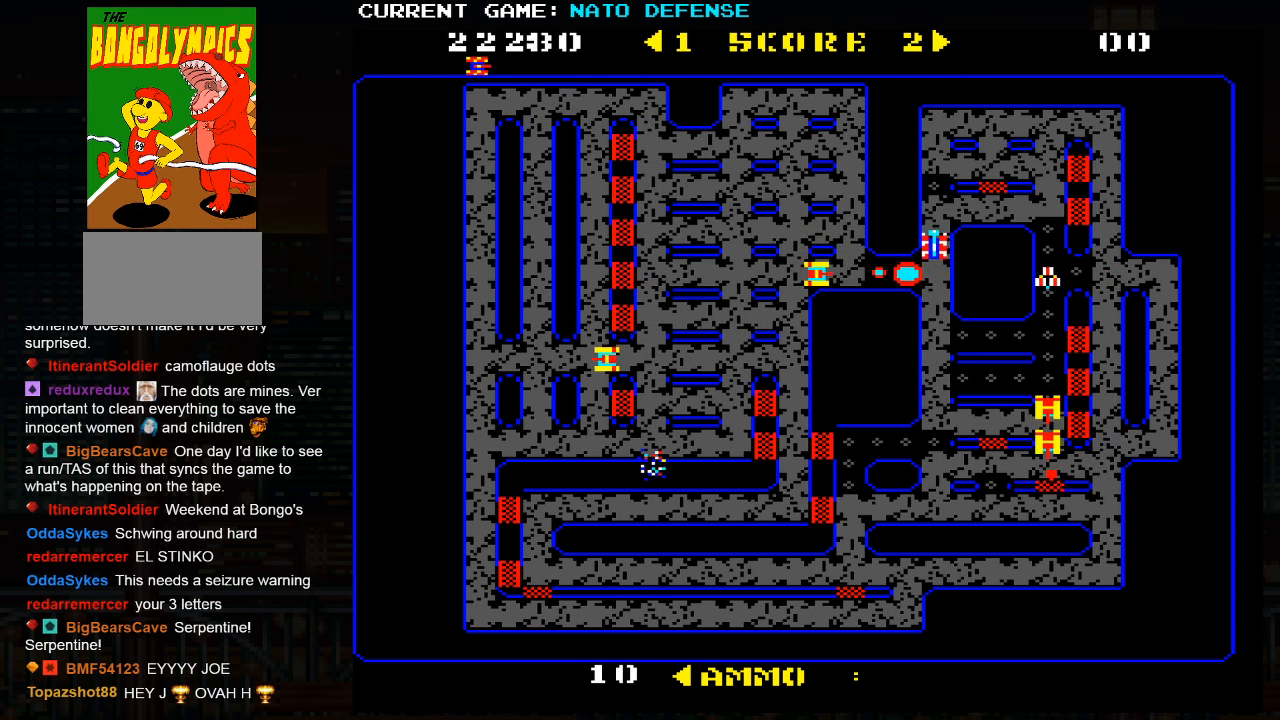
Gameplay with a controller (arcade stick); each line is a JSON object with the inputs held at the frame after it. "events" lists button and stick changes between this image and that frame as [ms after this image, input, new state], when the widget could be followed in between. Not read: L3 R3.
{"buttons": ["SQUARE"], "left_stick": "down", "events": [[400, "left_stick", "down"], [467, "SQUARE", "down"]]}
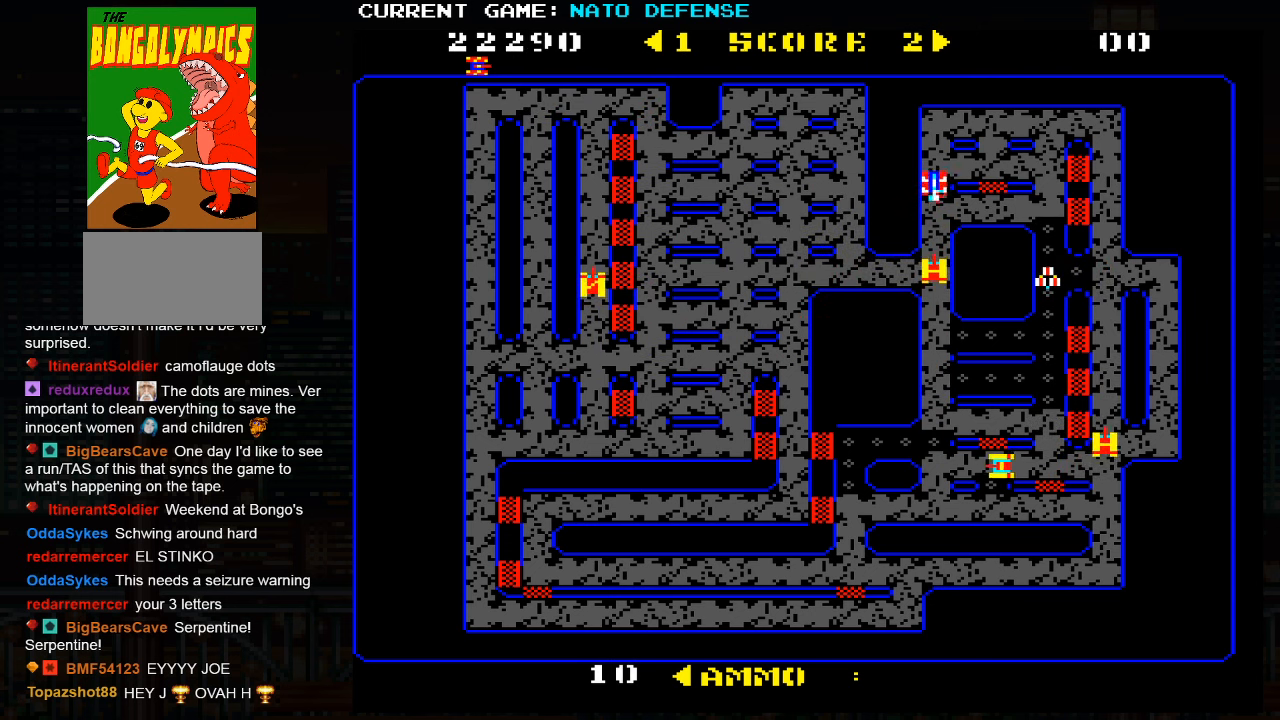
{"buttons": [], "left_stick": "down", "events": [[250, "SQUARE", "up"]]}
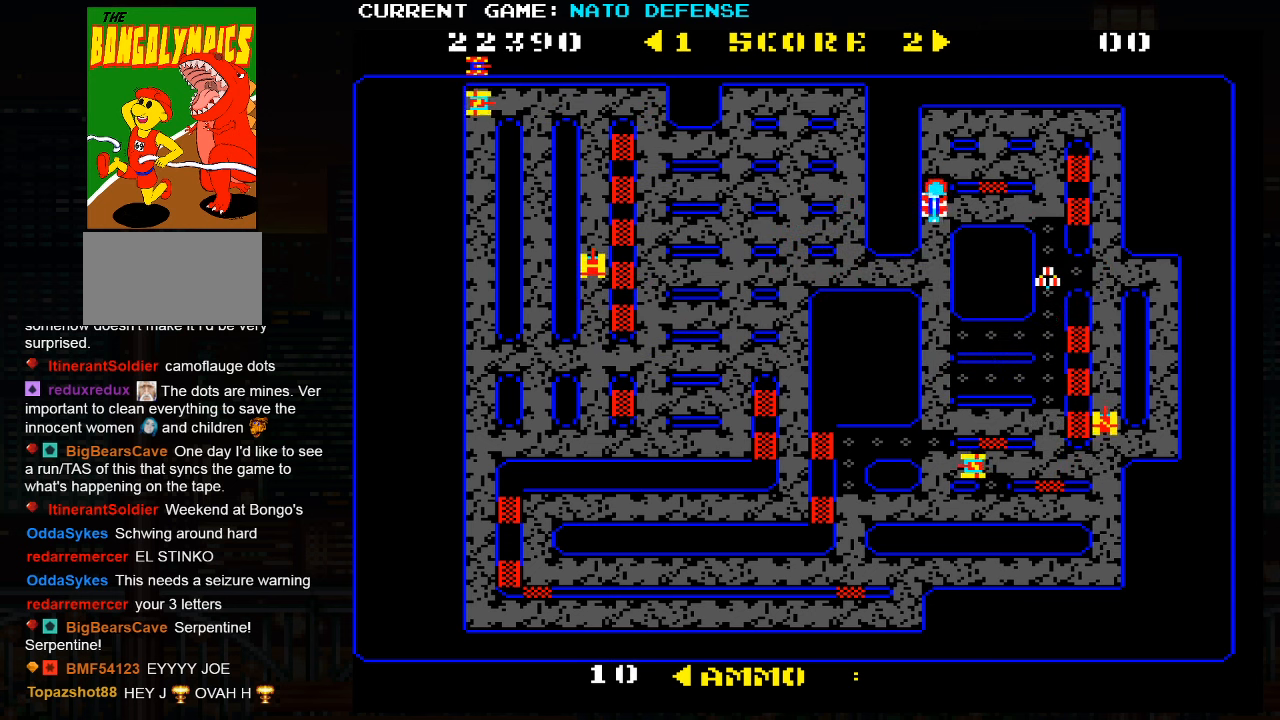
{"buttons": [], "left_stick": "down", "events": [[133, "SQUARE", "down"], [250, "SQUARE", "up"]]}
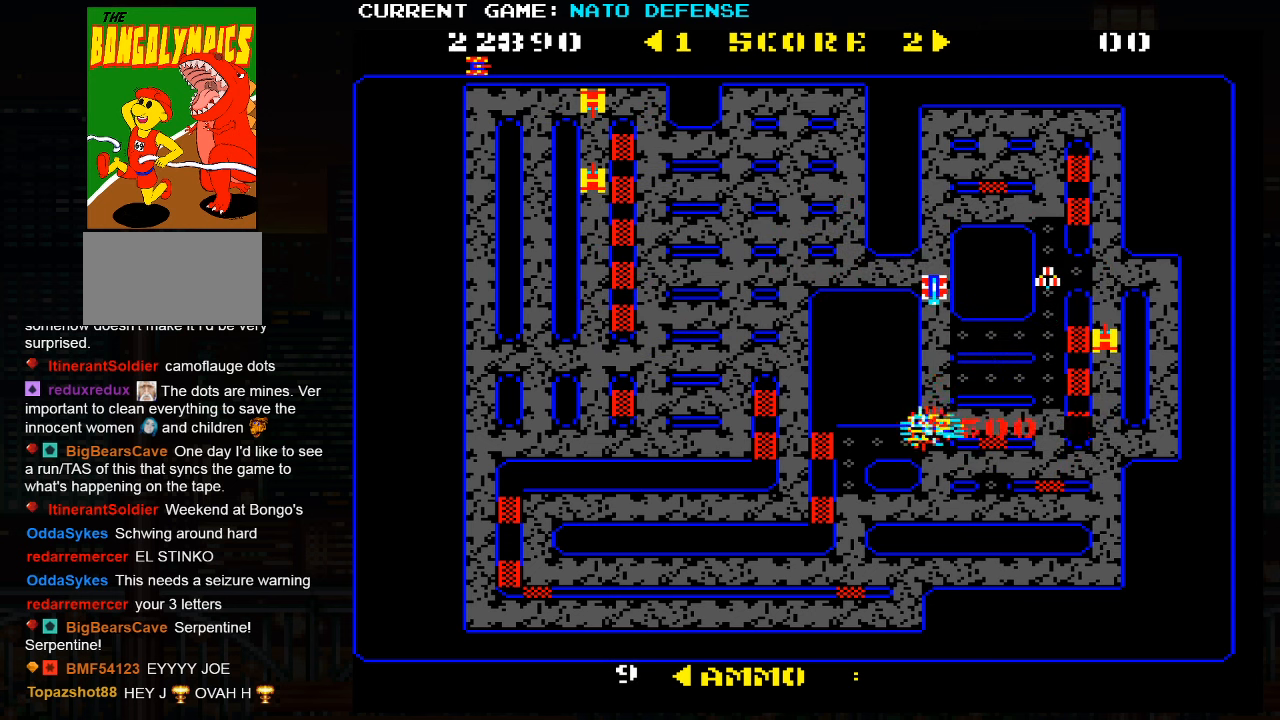
{"buttons": [], "left_stick": "down", "events": [[267, "left_stick", "center"], [500, "left_stick", "down"]]}
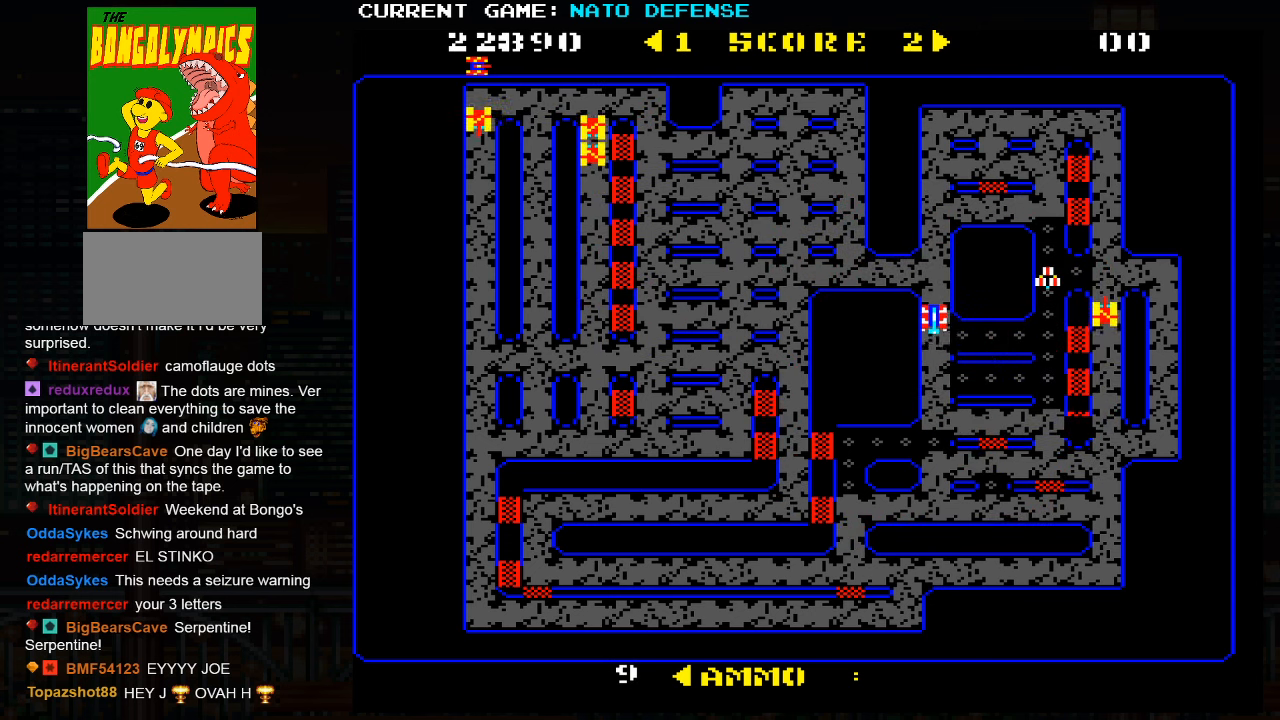
{"buttons": [], "left_stick": "left", "events": [[433, "left_stick", "center"], [483, "left_stick", "left"]]}
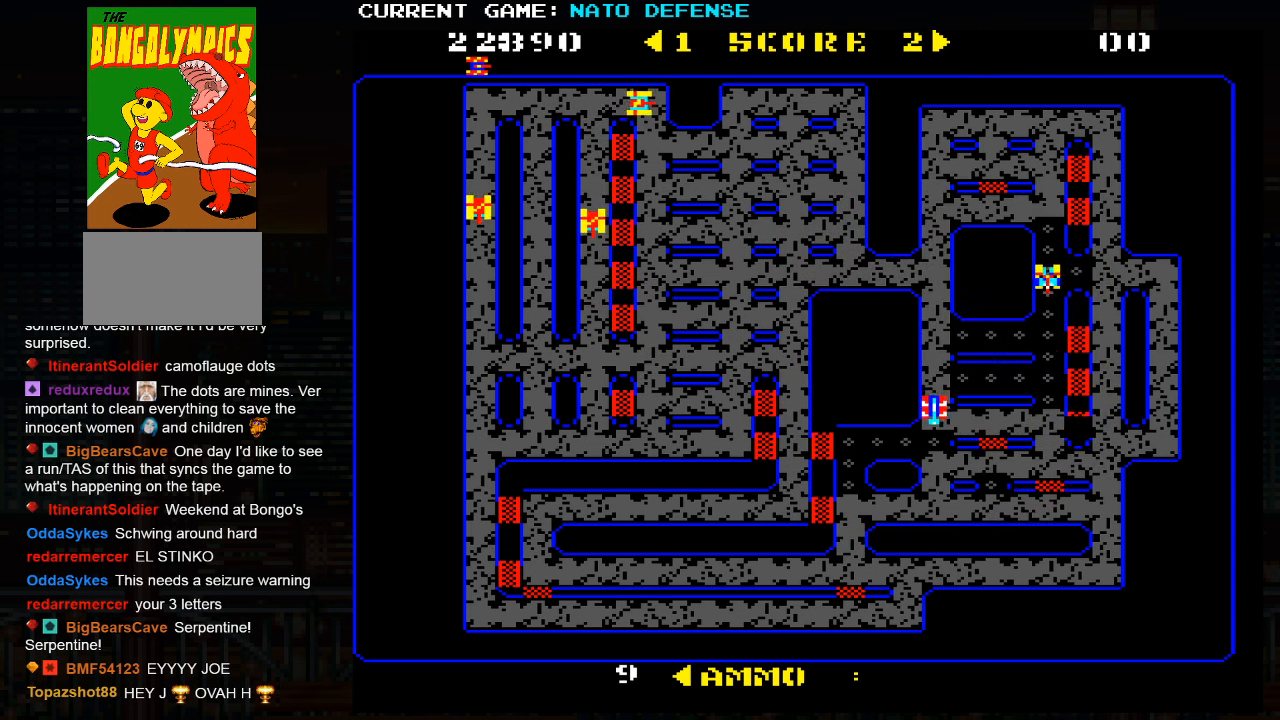
{"buttons": [], "left_stick": "down", "events": [[384, "left_stick", "down"]]}
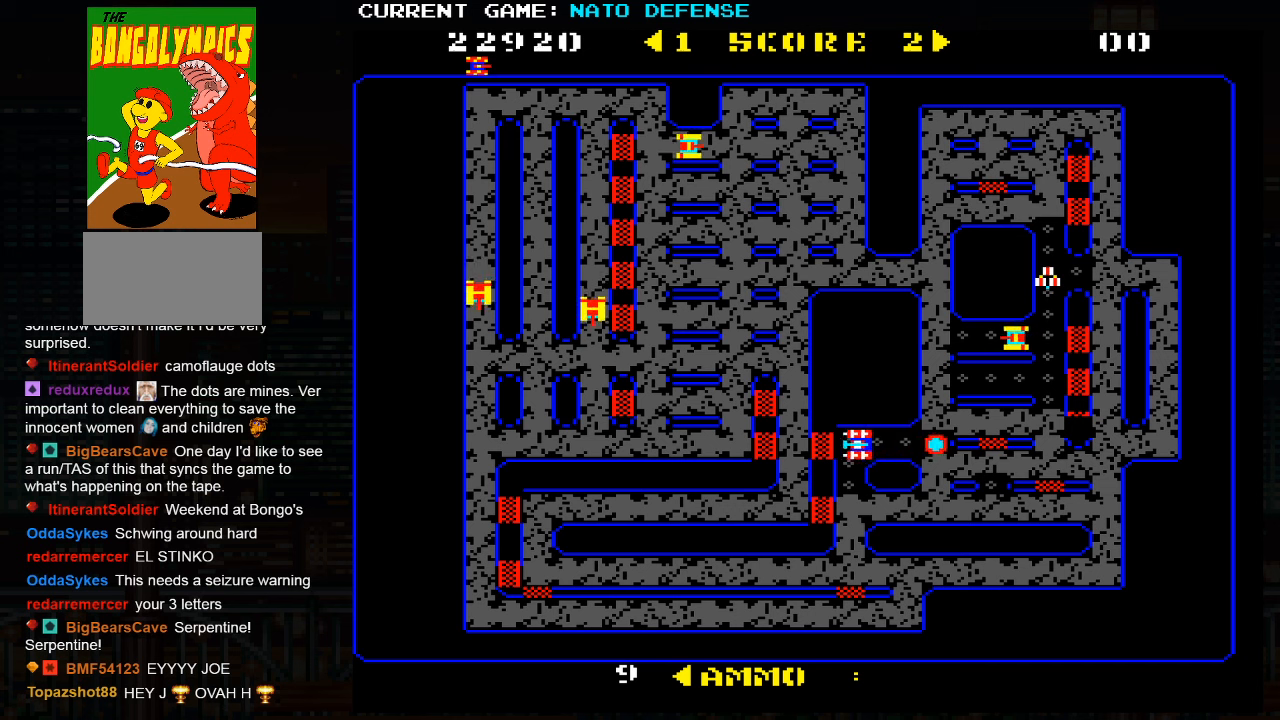
{"buttons": [], "left_stick": "right", "events": [[184, "left_stick", "right"]]}
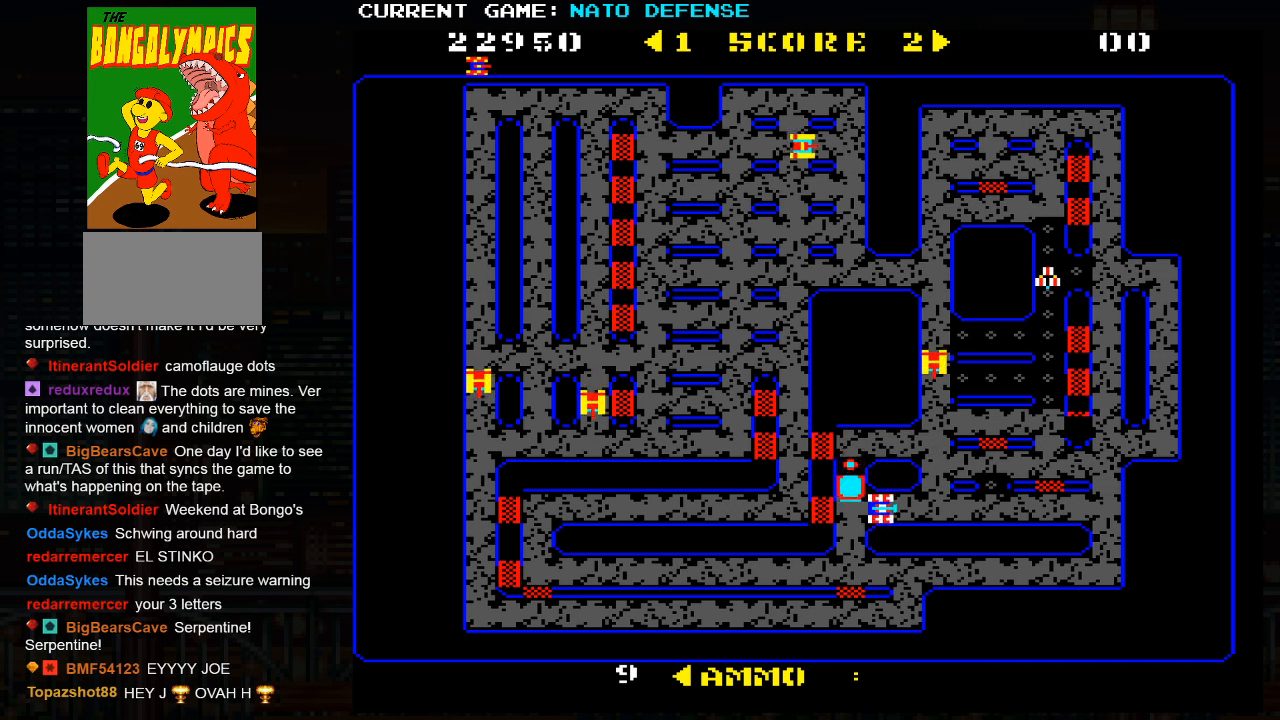
{"buttons": [], "left_stick": "left", "events": [[50, "left_stick", "left"], [184, "left_stick", "right"], [317, "left_stick", "center"], [367, "left_stick", "left"]]}
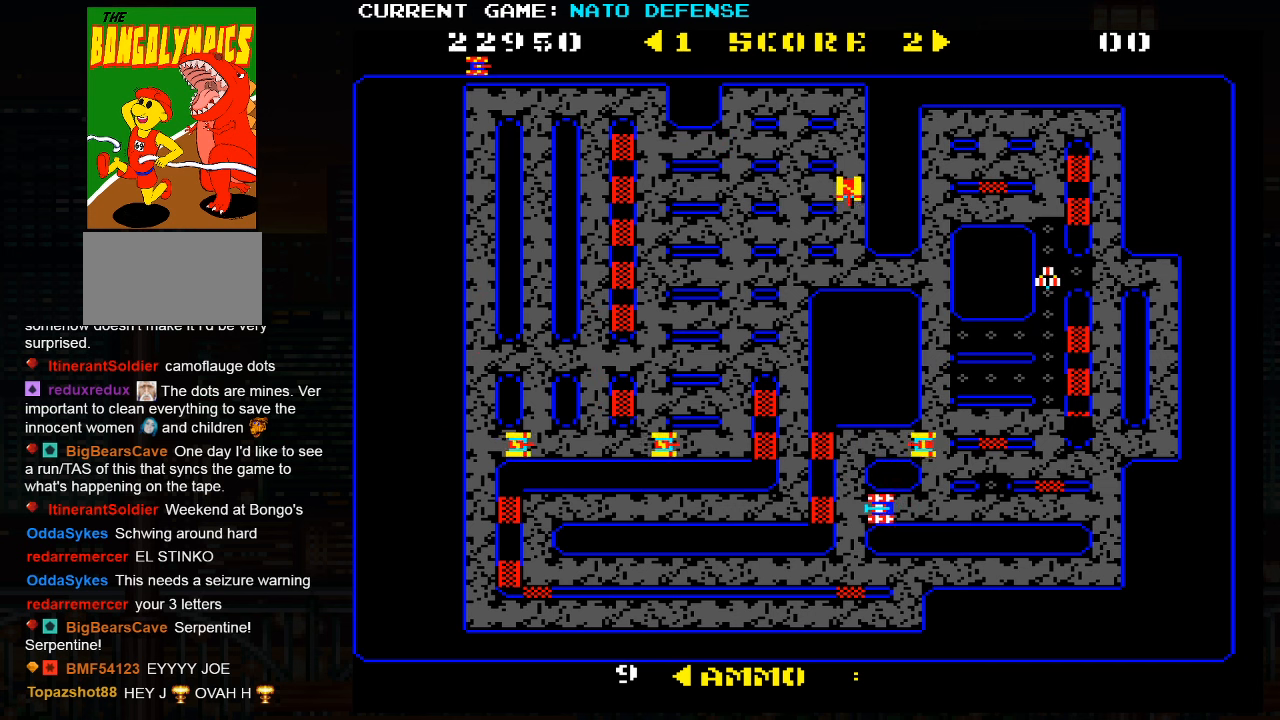
{"buttons": [], "left_stick": "right", "events": [[134, "left_stick", "center"], [184, "left_stick", "right"]]}
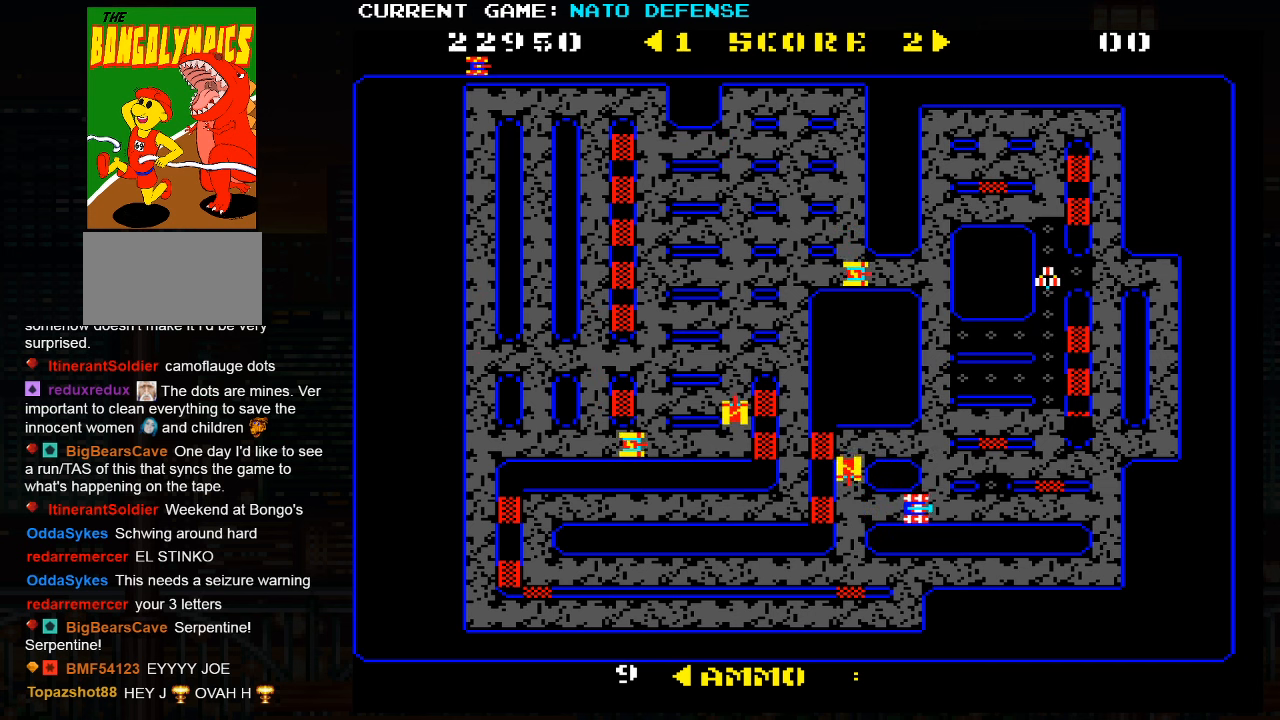
{"buttons": [], "left_stick": "right", "events": [[100, "left_stick", "left"], [134, "SQUARE", "down"], [234, "SQUARE", "up"], [234, "left_stick", "right"]]}
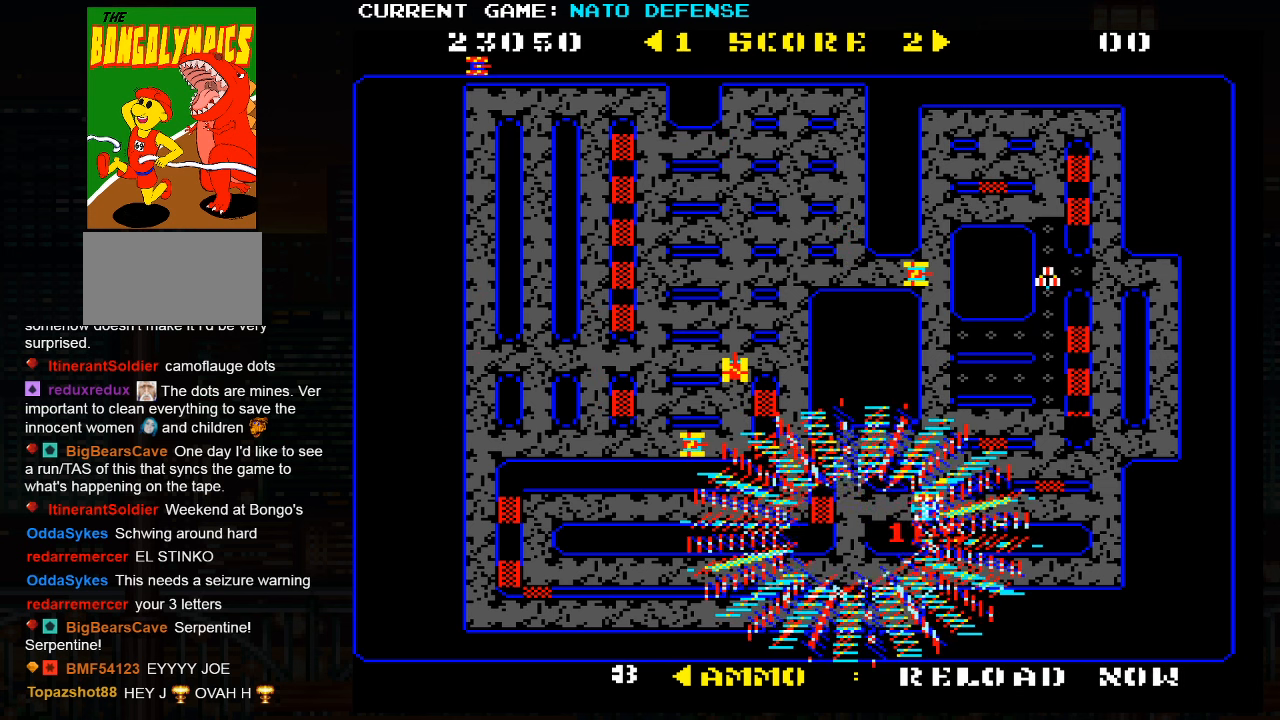
{"buttons": [], "left_stick": "up", "events": [[317, "left_stick", "up"]]}
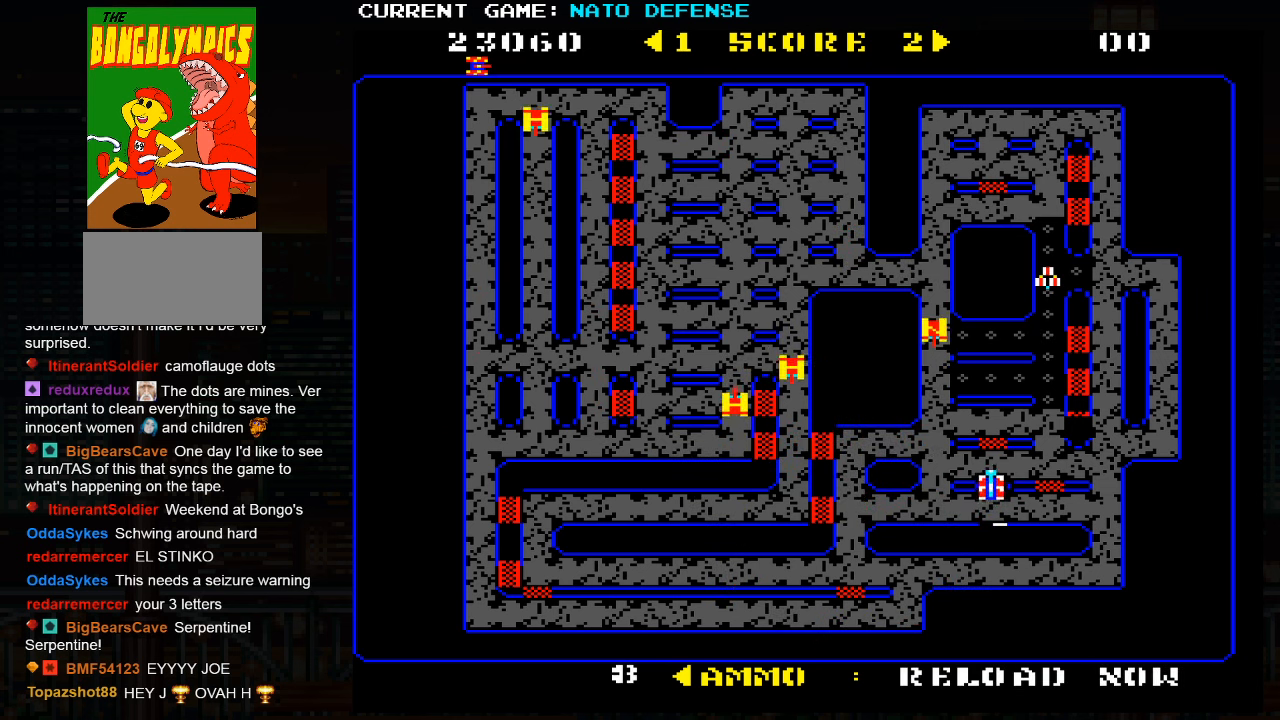
{"buttons": [], "left_stick": "center", "events": [[50, "left_stick", "right"], [300, "left_stick", "center"]]}
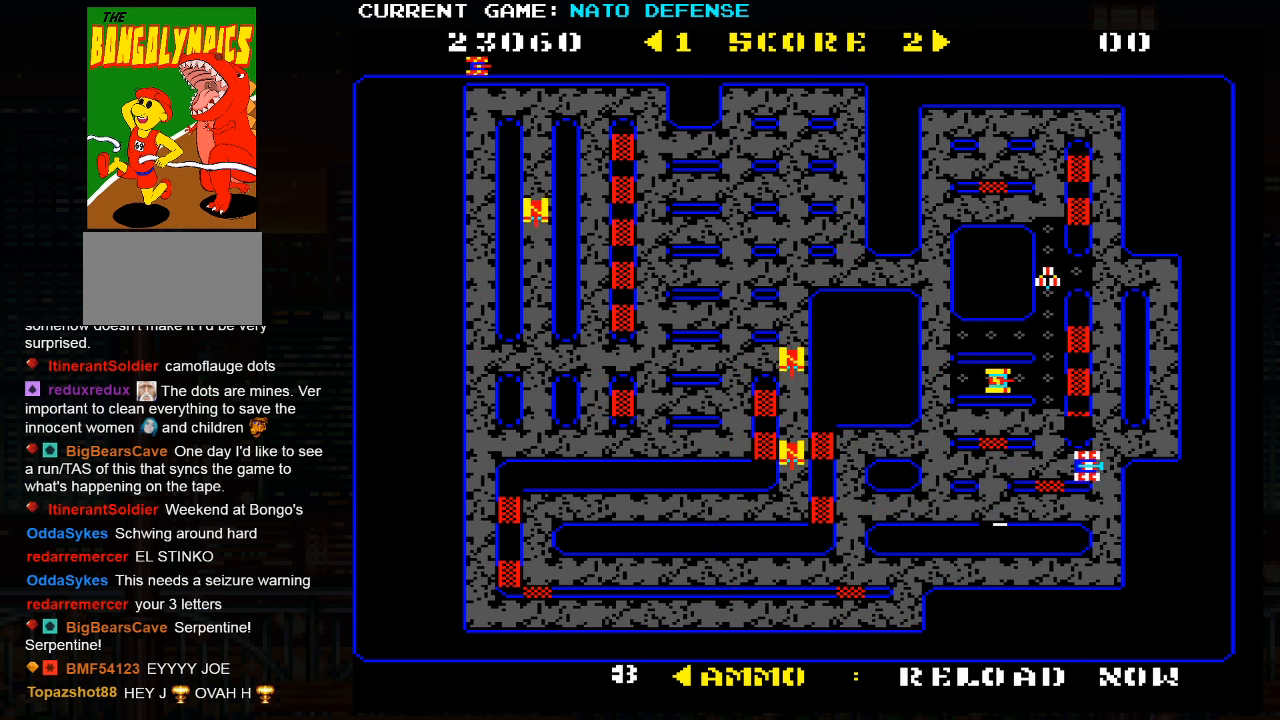
{"buttons": [], "left_stick": "up", "events": [[450, "left_stick", "up"]]}
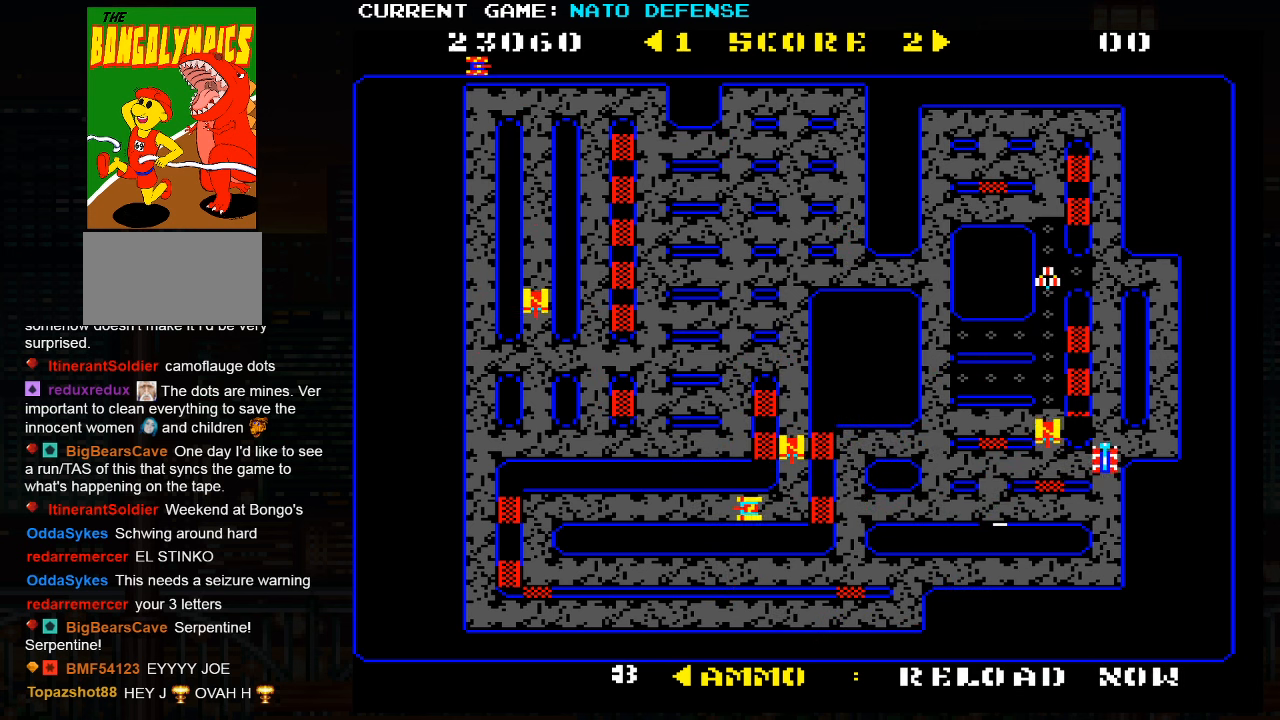
{"buttons": ["SQUARE"], "left_stick": "down", "events": [[450, "left_stick", "down"], [500, "SQUARE", "down"]]}
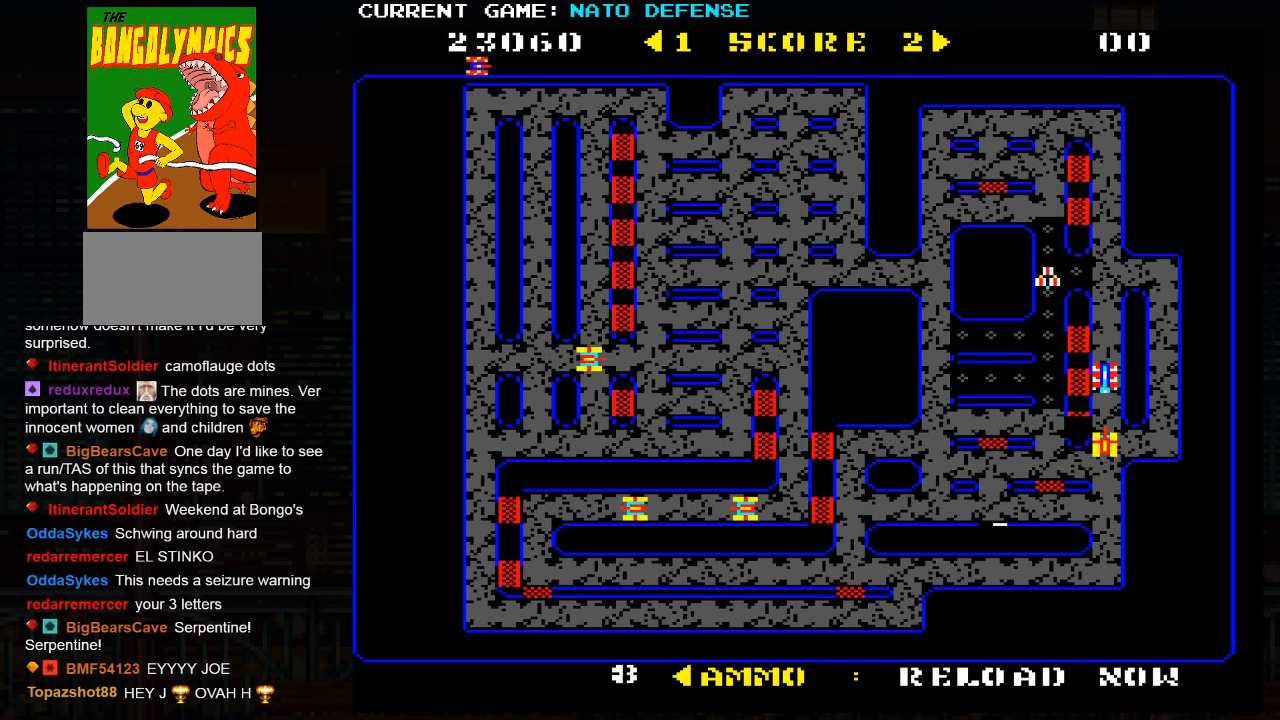
{"buttons": [], "left_stick": "up", "events": [[117, "left_stick", "center"], [167, "SQUARE", "up"], [217, "left_stick", "up"]]}
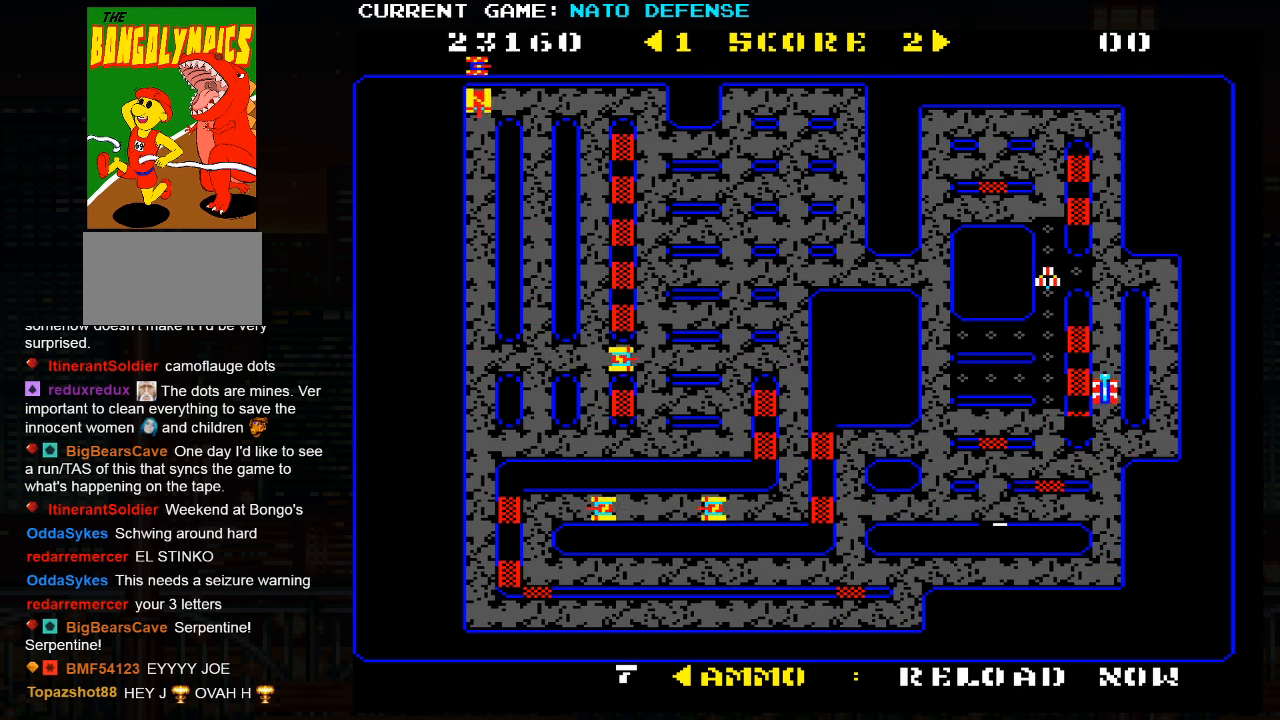
{"buttons": [], "left_stick": "up", "events": []}
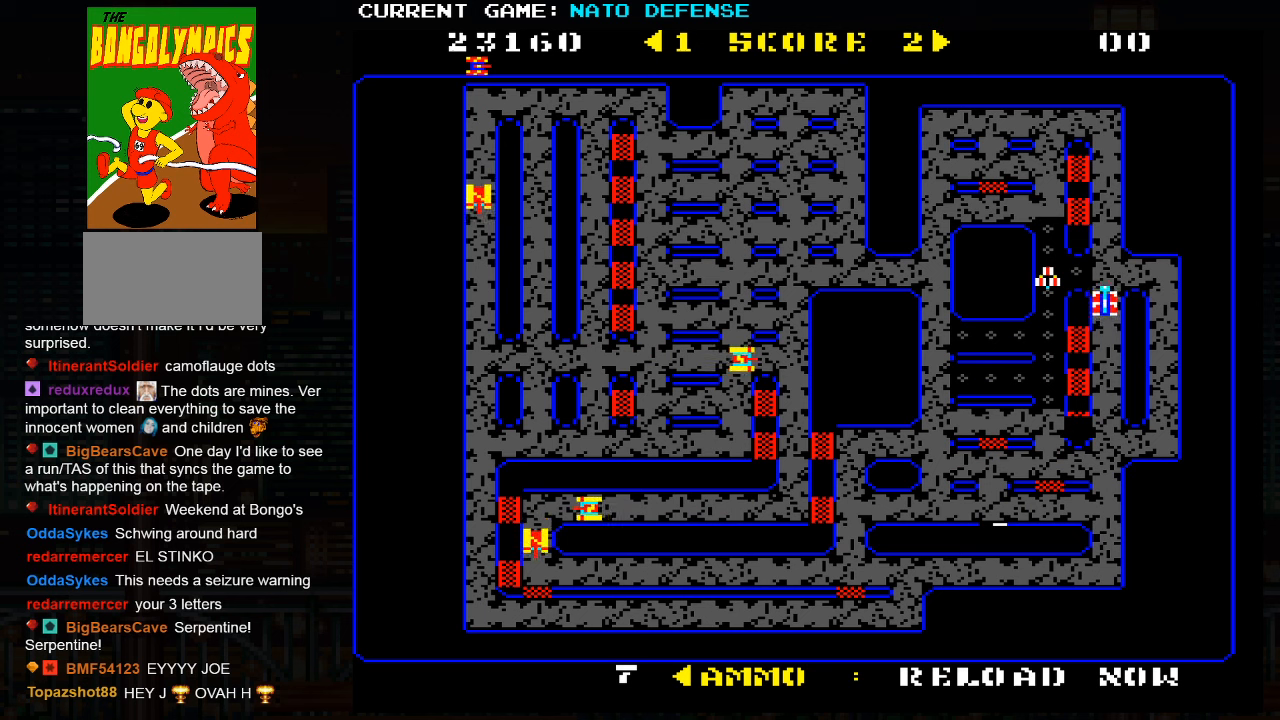
{"buttons": [], "left_stick": "up", "events": [[50, "left_stick", "left"], [350, "left_stick", "up"]]}
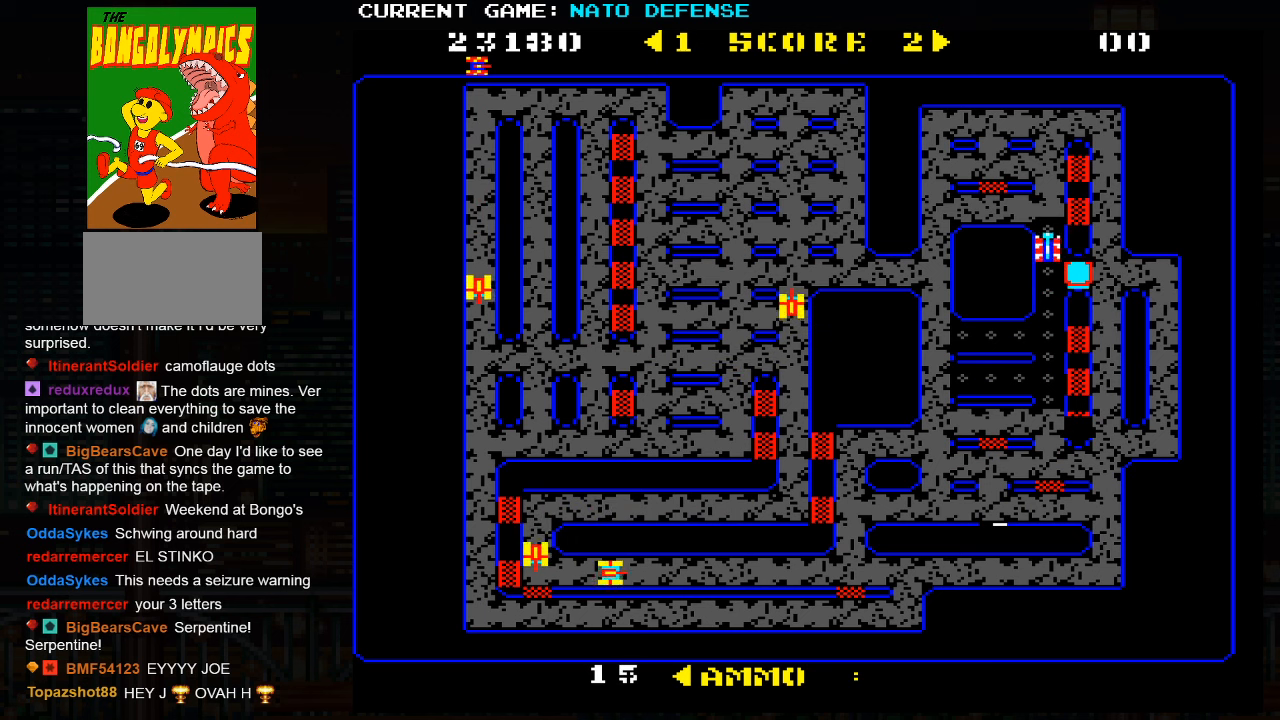
{"buttons": [], "left_stick": "down", "events": [[116, "left_stick", "down"]]}
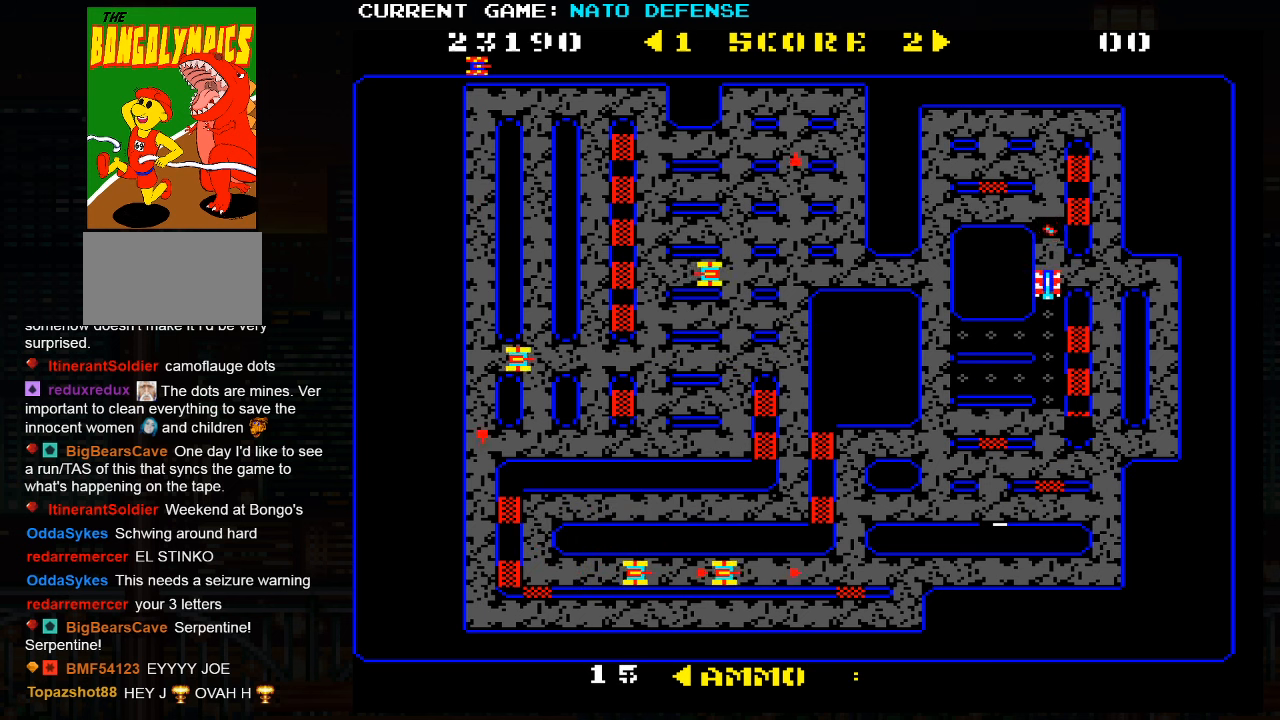
{"buttons": [], "left_stick": "left", "events": [[66, "left_stick", "center"], [116, "left_stick", "left"]]}
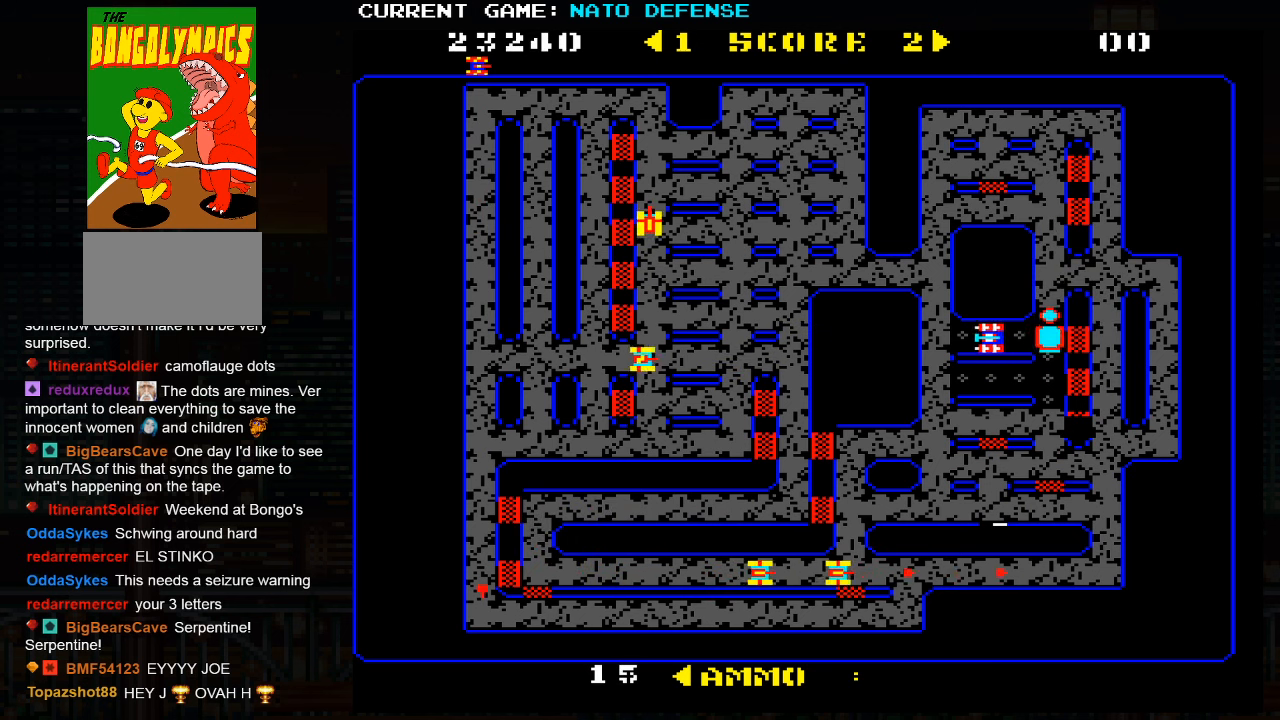
{"buttons": [], "left_stick": "right", "events": [[83, "left_stick", "down"], [300, "left_stick", "right"]]}
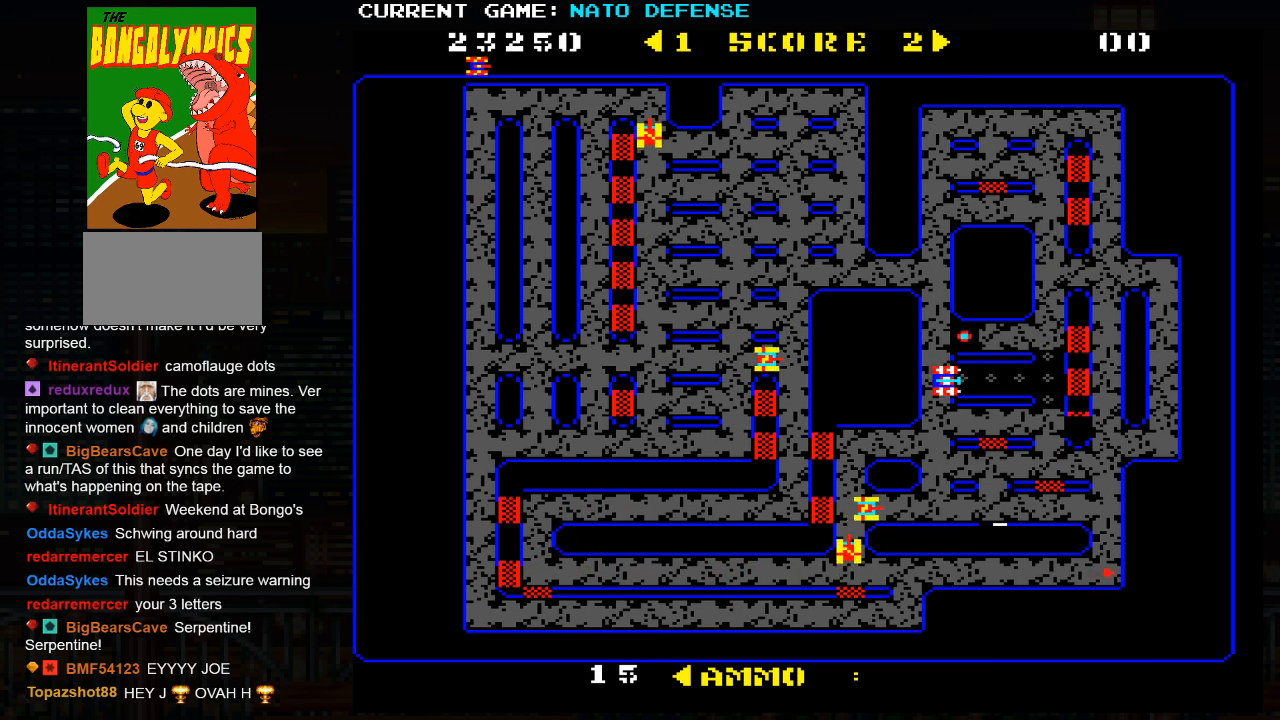
{"buttons": [], "left_stick": "up", "events": [[383, "left_stick", "up"]]}
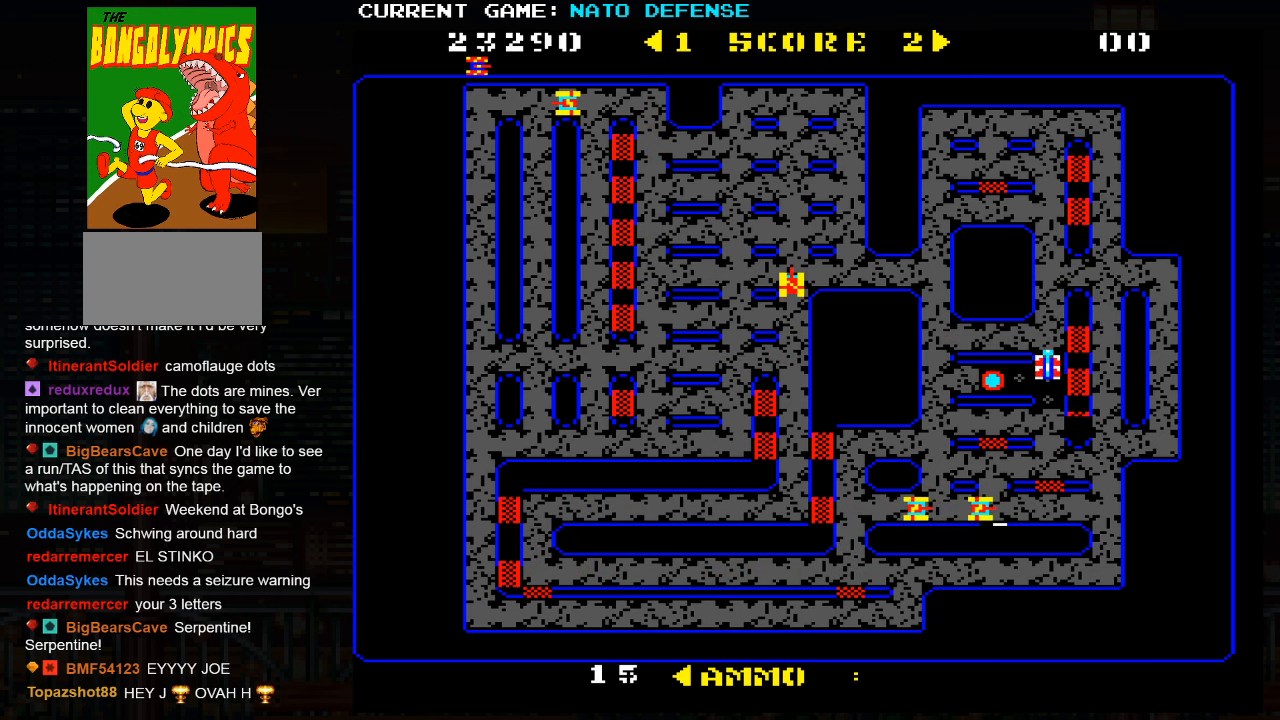
{"buttons": [], "left_stick": "up", "events": [[316, "left_stick", "down"], [500, "left_stick", "up"]]}
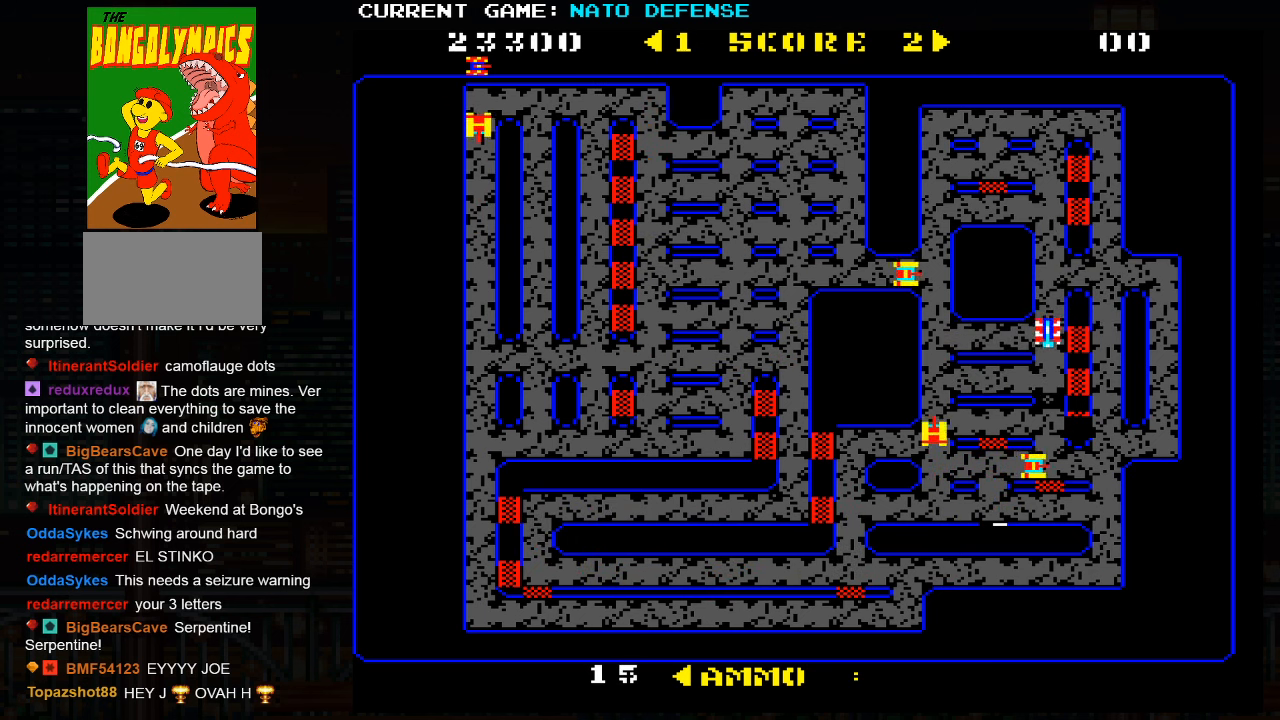
{"buttons": [], "left_stick": "up", "events": []}
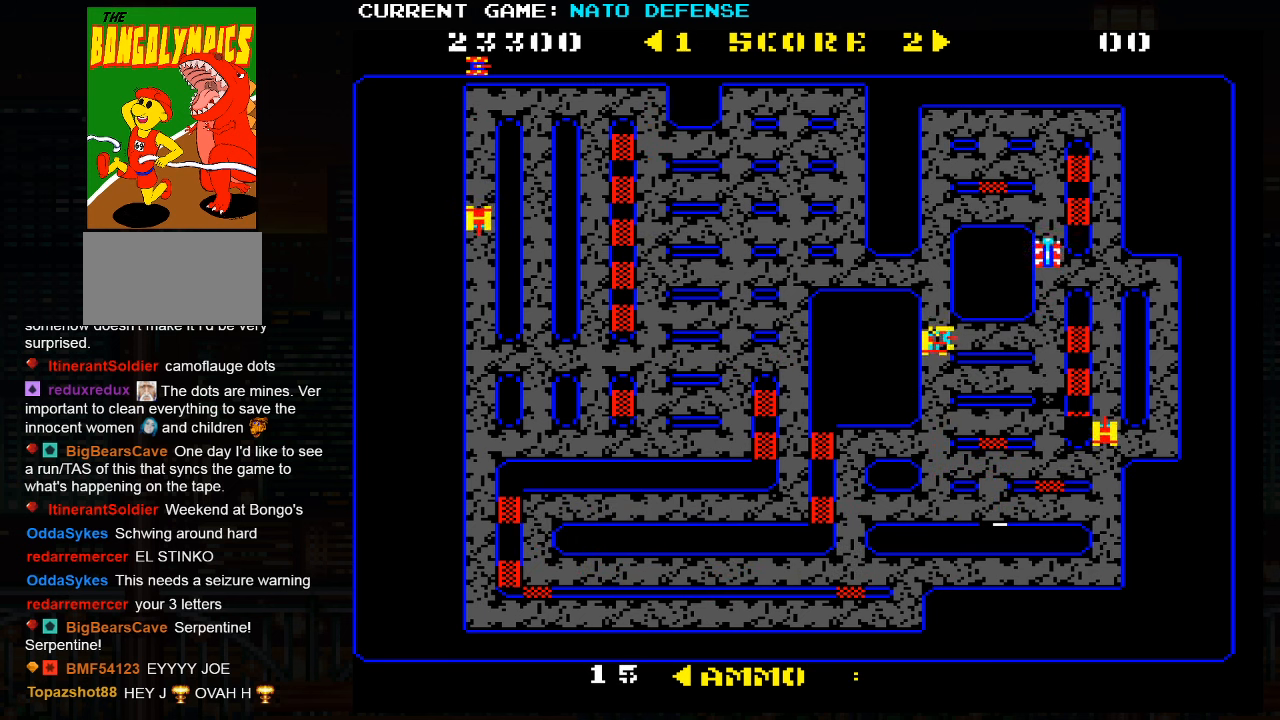
{"buttons": ["SQUARE"], "left_stick": "down", "events": [[266, "left_stick", "down"], [383, "SQUARE", "down"]]}
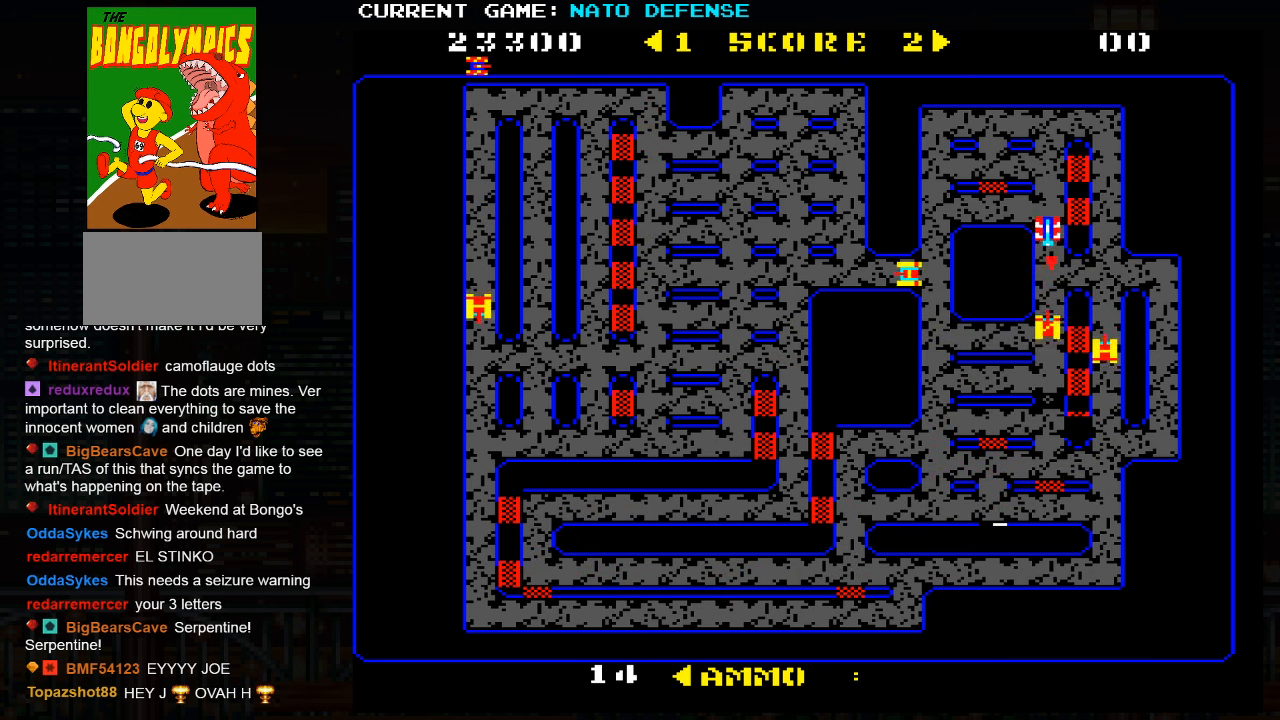
{"buttons": [], "left_stick": "down", "events": [[83, "SQUARE", "up"]]}
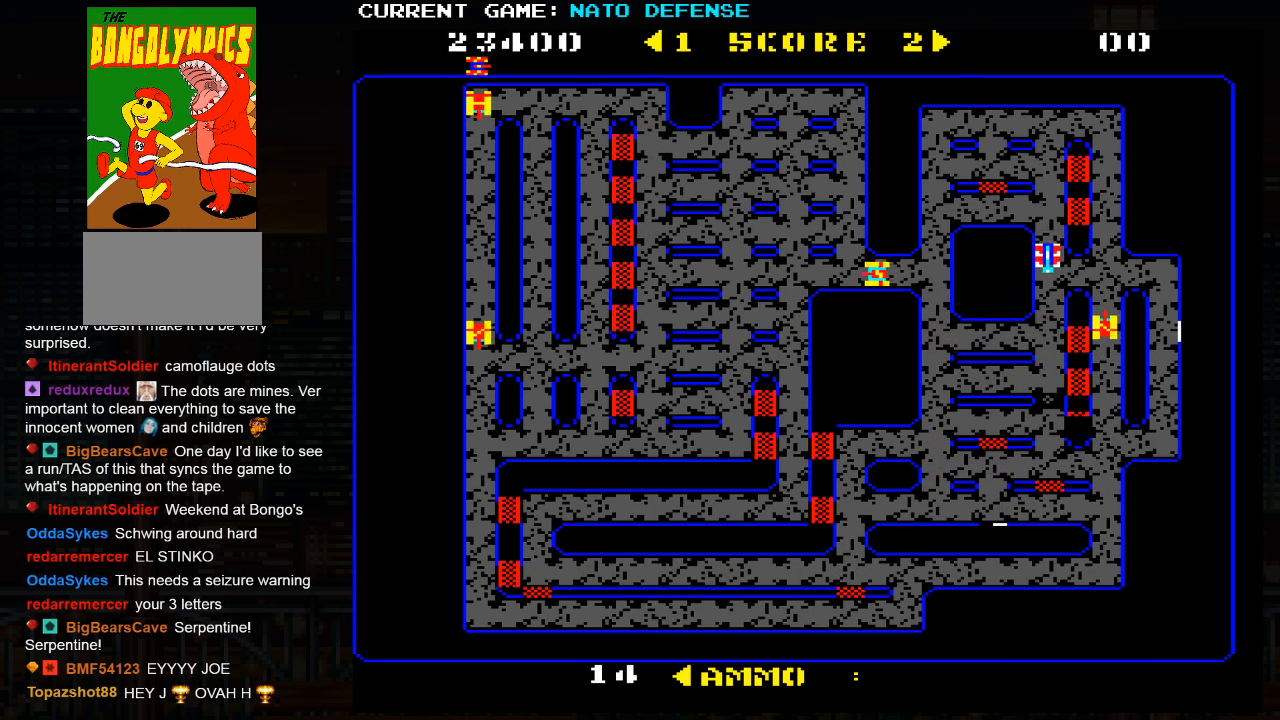
{"buttons": [], "left_stick": "down", "events": []}
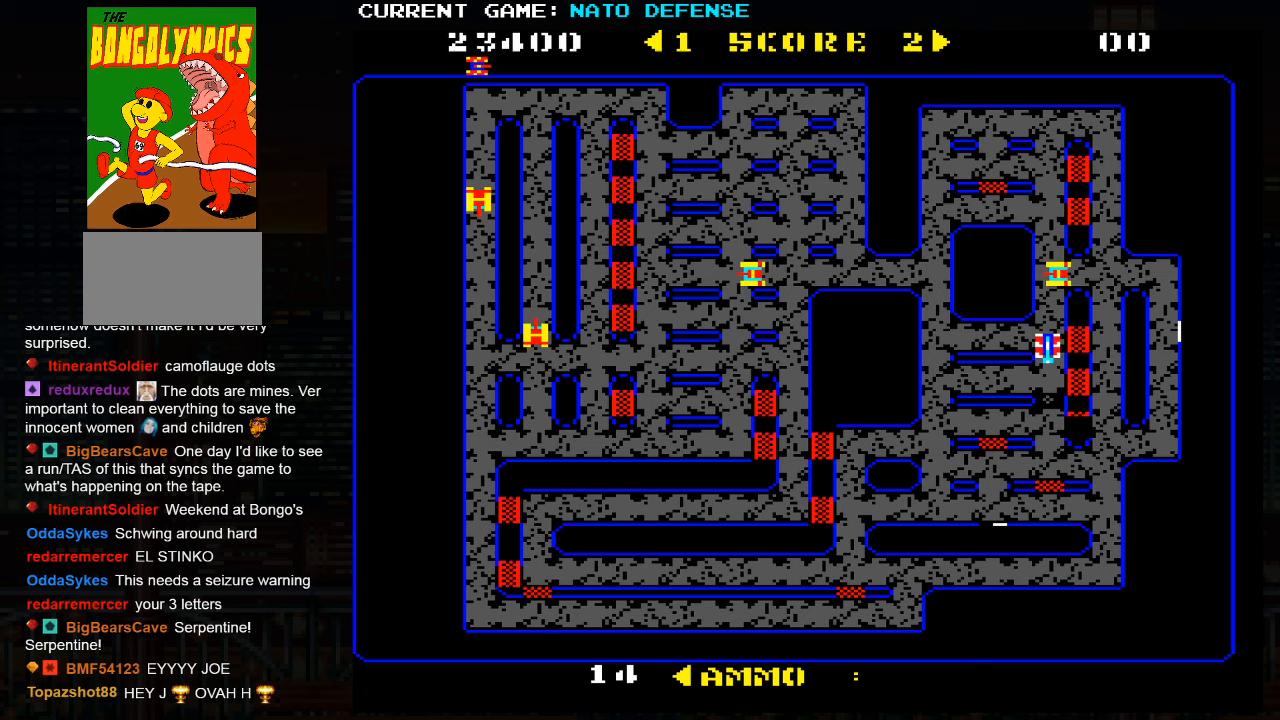
{"buttons": [], "left_stick": "down", "events": []}
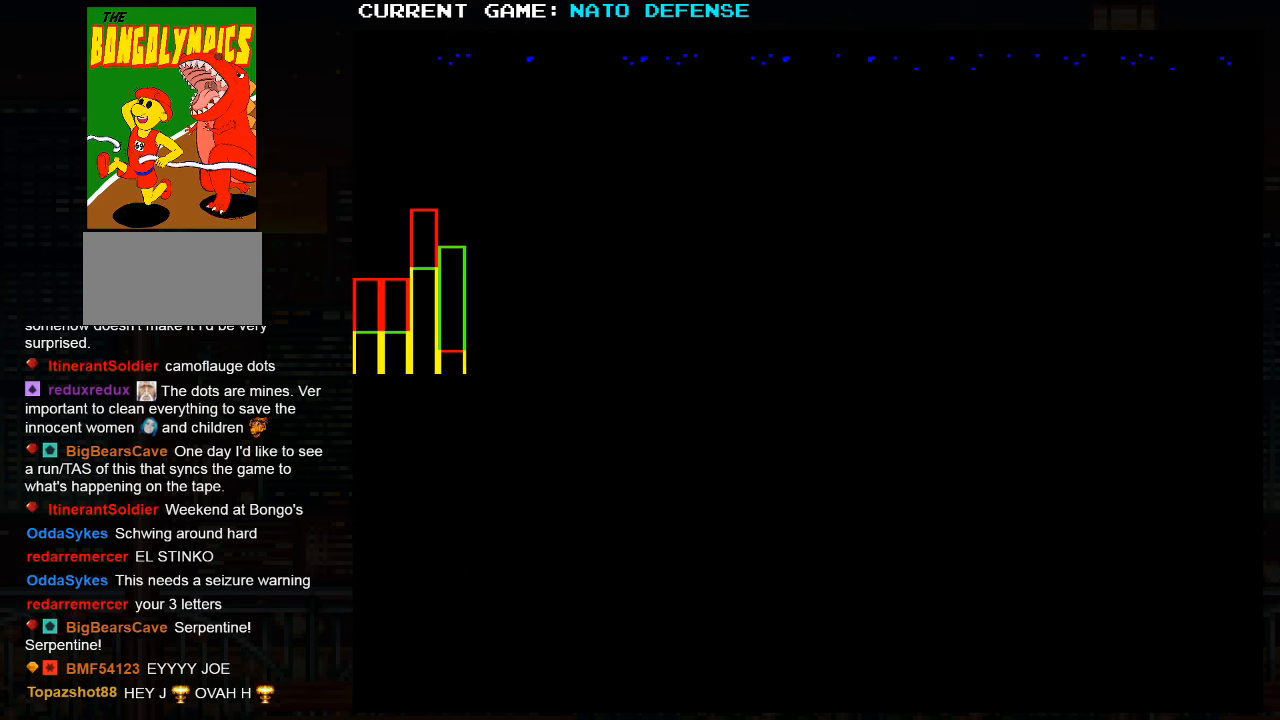
{"buttons": ["TRIANGLE"], "left_stick": "center", "events": [[150, "left_stick", "center"], [267, "TRIANGLE", "down"], [317, "TRIANGLE", "up"], [467, "TRIANGLE", "down"]]}
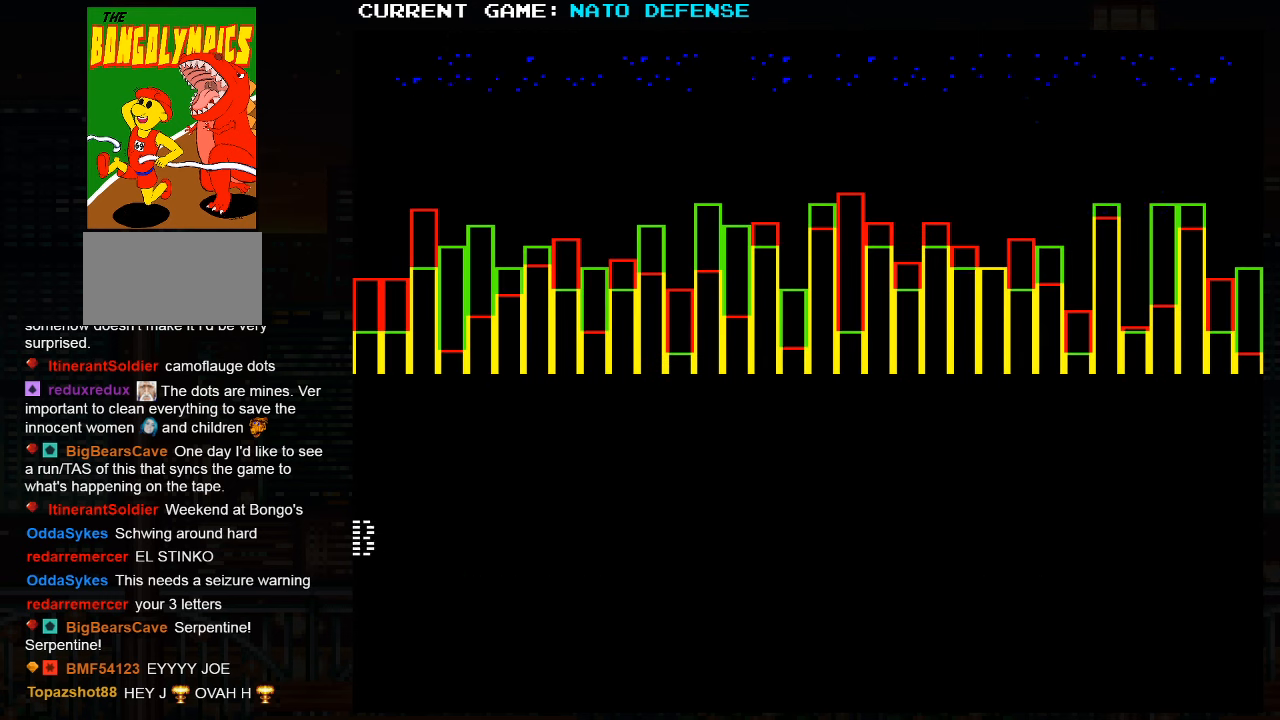
{"buttons": [], "left_stick": "center", "events": [[50, "TRIANGLE", "up"]]}